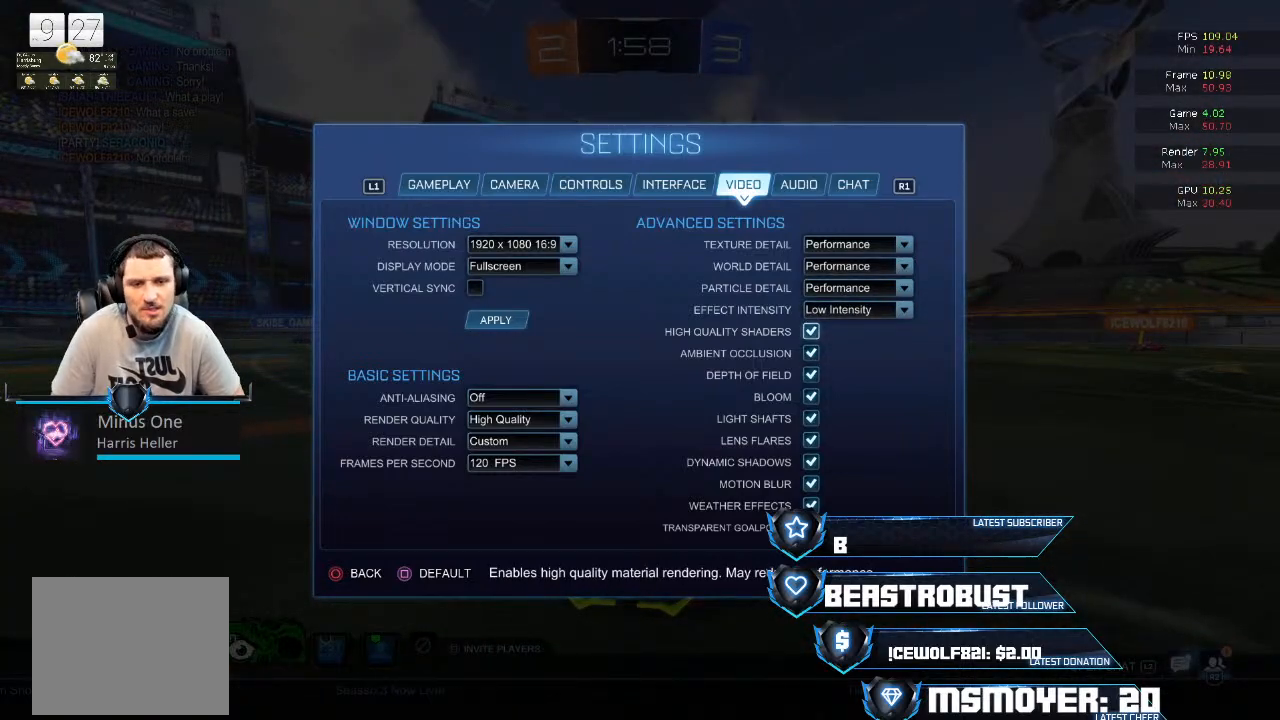
Gameplay with a controller (PlayStation layout); each line is a JSON object with the inputs held at the frame after it. "events" lists button and stick changes between this image and that frame as [ms after this image, input, new state], when the widget could be followed in between.
{"buttons": [], "left_stick": "center", "right_stick": "center", "events": [[100, "CROSS", "down"], [200, "CROSS", "up"]]}
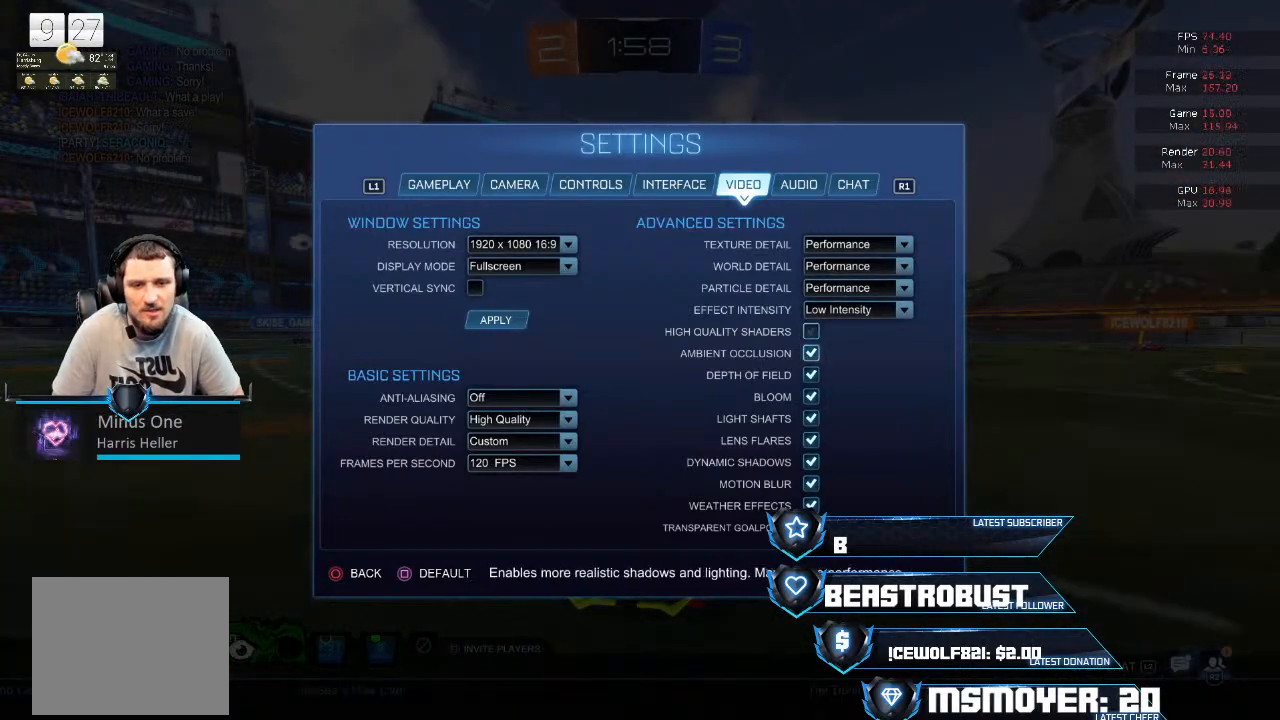
{"buttons": [], "left_stick": "center", "right_stick": "center", "events": []}
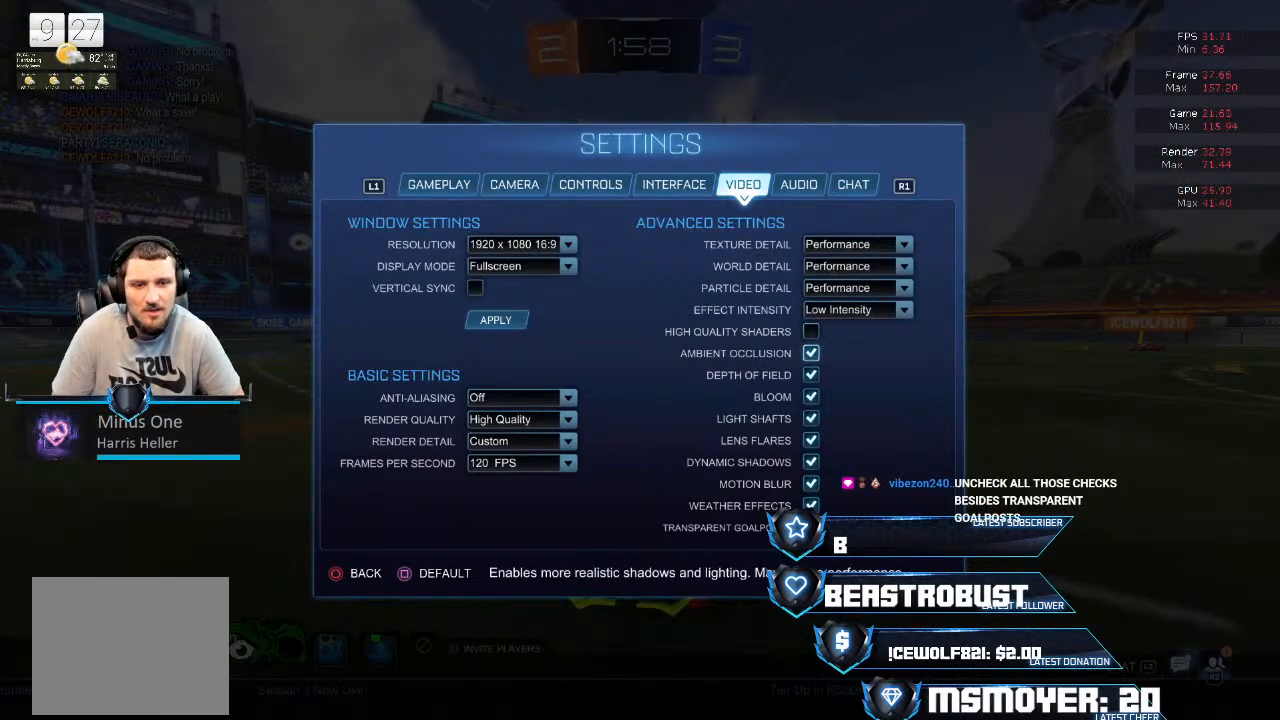
{"buttons": [], "left_stick": "center", "right_stick": "center", "events": [[100, "CROSS", "down"], [267, "CROSS", "up"]]}
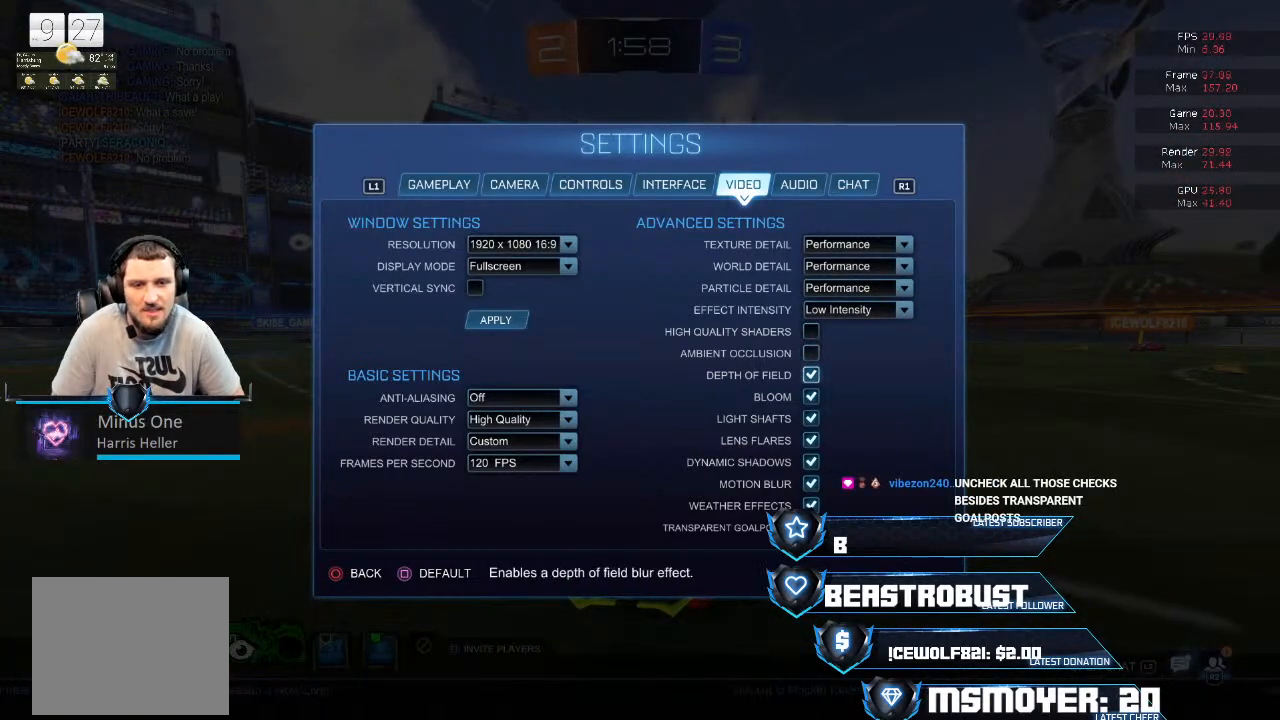
{"buttons": [], "left_stick": "center", "right_stick": "center", "events": [[200, "CROSS", "down"], [333, "CROSS", "up"]]}
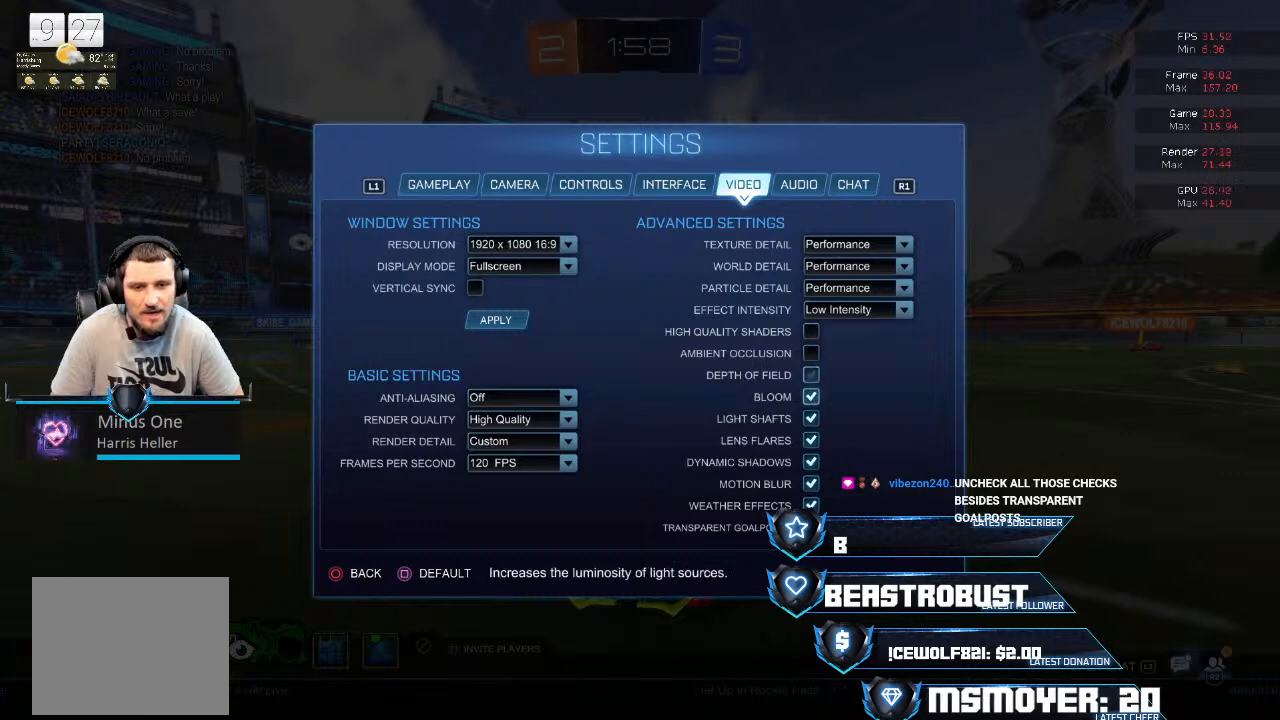
{"buttons": [], "left_stick": "center", "right_stick": "center", "events": [[200, "CROSS", "down"], [367, "CROSS", "up"]]}
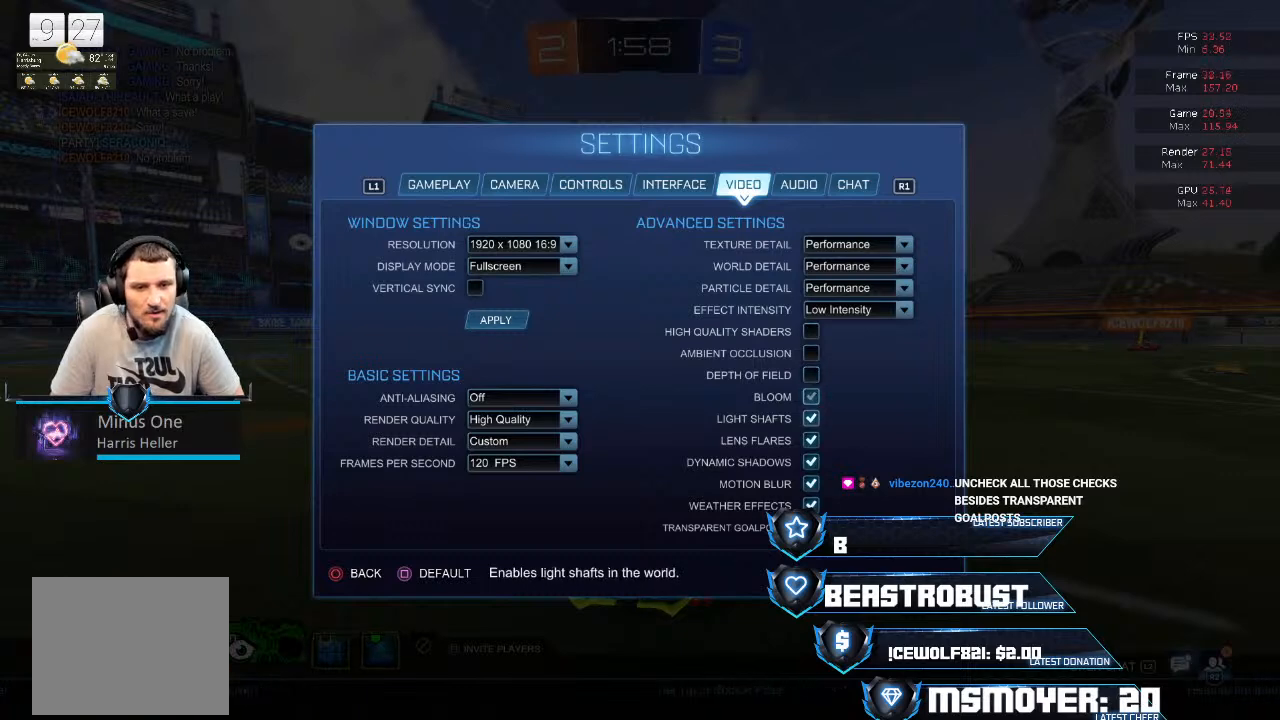
{"buttons": [], "left_stick": "center", "right_stick": "center", "events": [[233, "CROSS", "down"], [400, "CROSS", "up"]]}
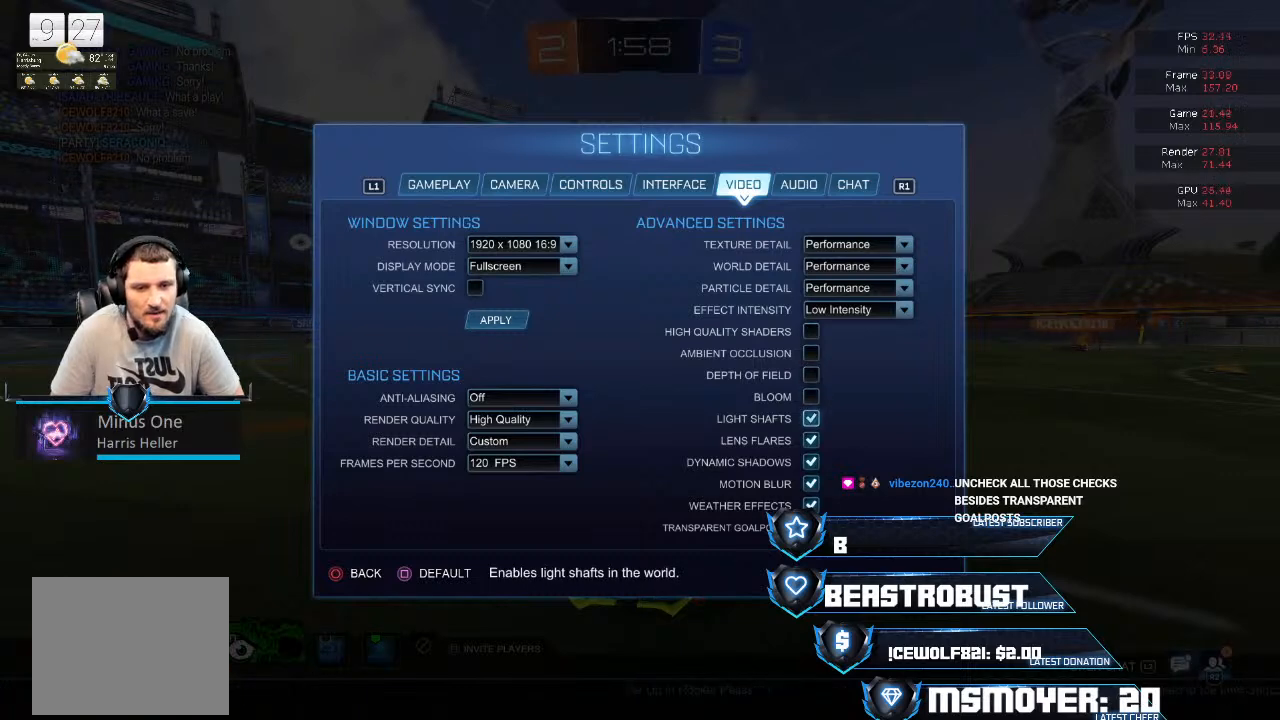
{"buttons": [], "left_stick": "center", "right_stick": "center", "events": [[200, "CROSS", "down"], [367, "CROSS", "up"]]}
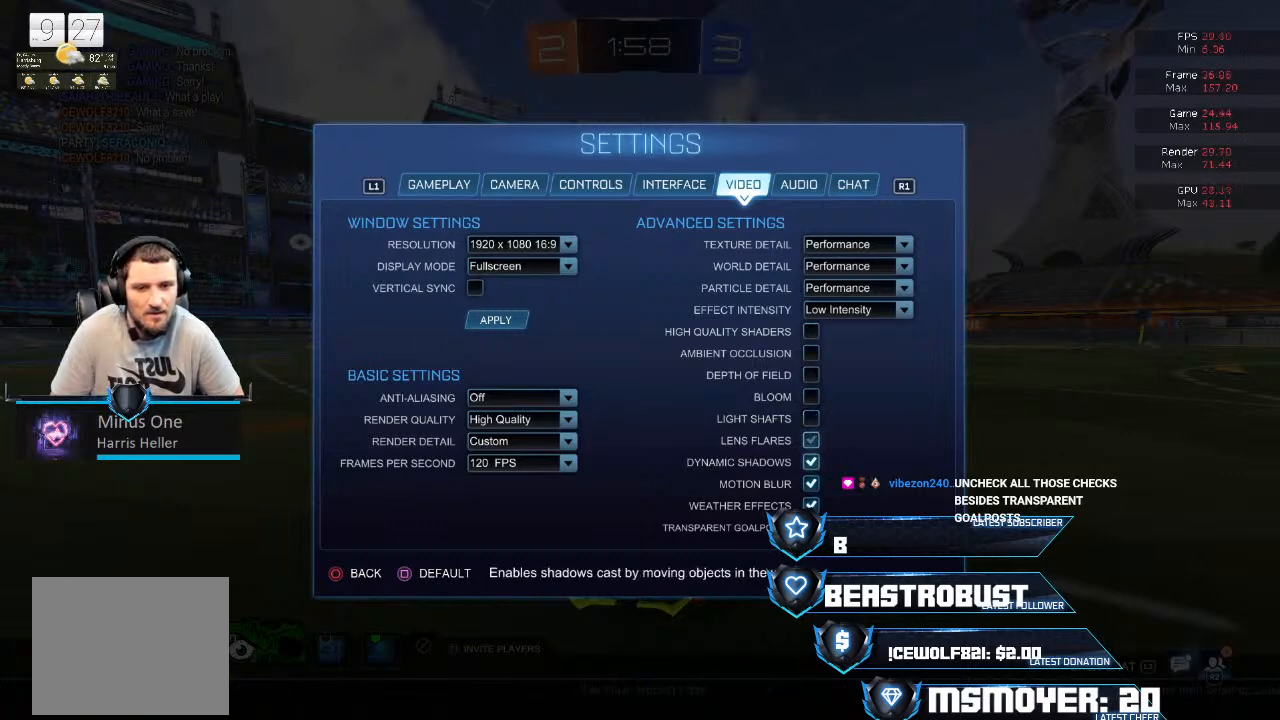
{"buttons": [], "left_stick": "center", "right_stick": "center", "events": [[200, "CROSS", "down"], [367, "CROSS", "up"]]}
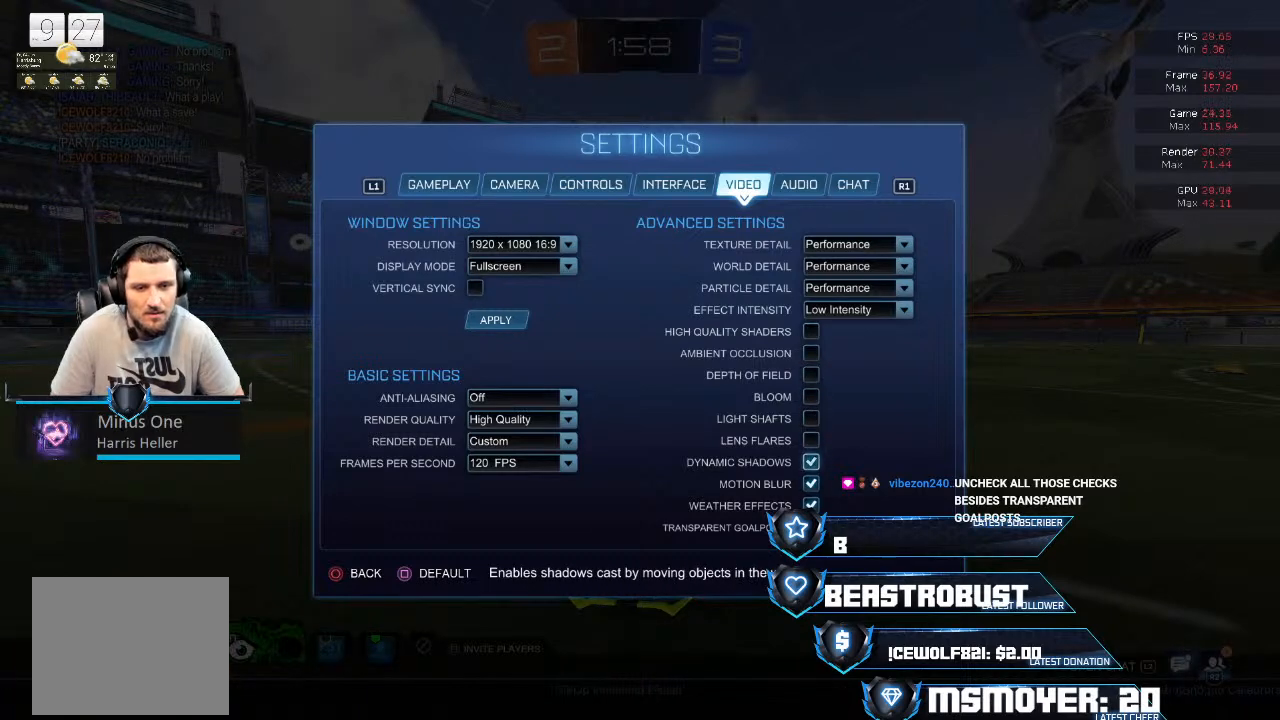
{"buttons": [], "left_stick": "center", "right_stick": "center", "events": [[167, "CROSS", "down"], [300, "CROSS", "up"]]}
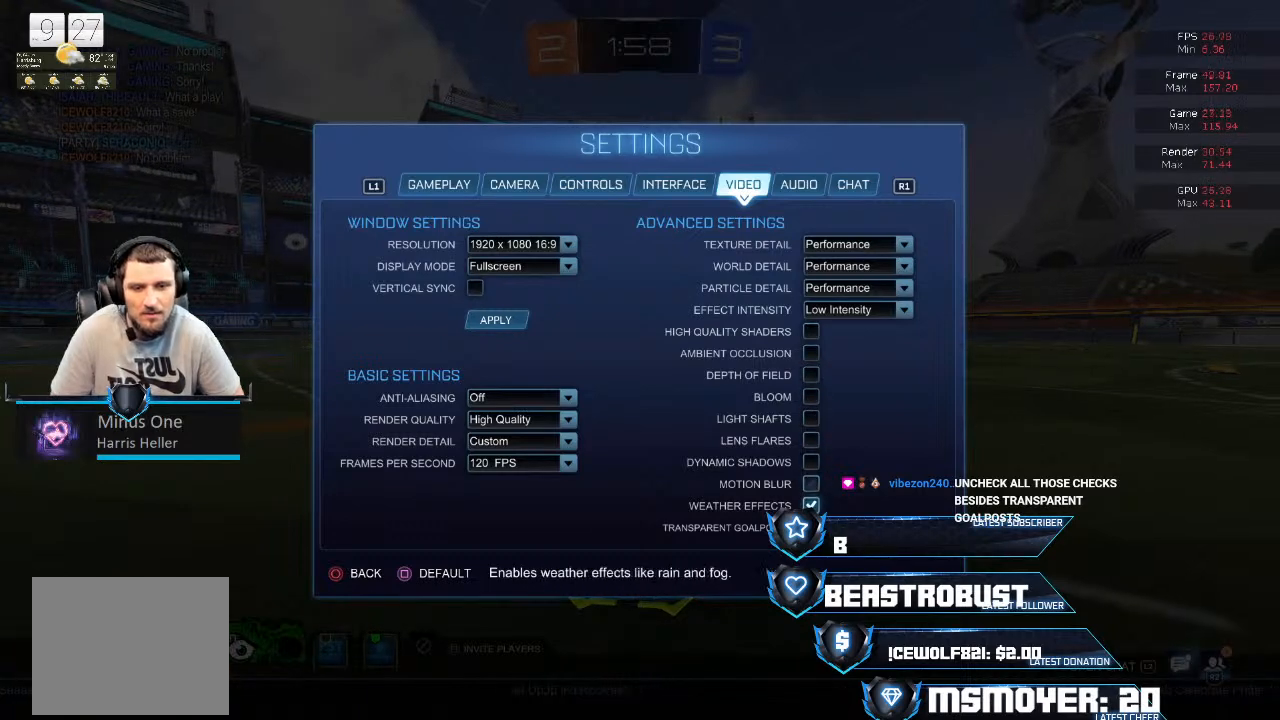
{"buttons": [], "left_stick": "center", "right_stick": "center", "events": [[267, "CROSS", "down"], [400, "CROSS", "up"]]}
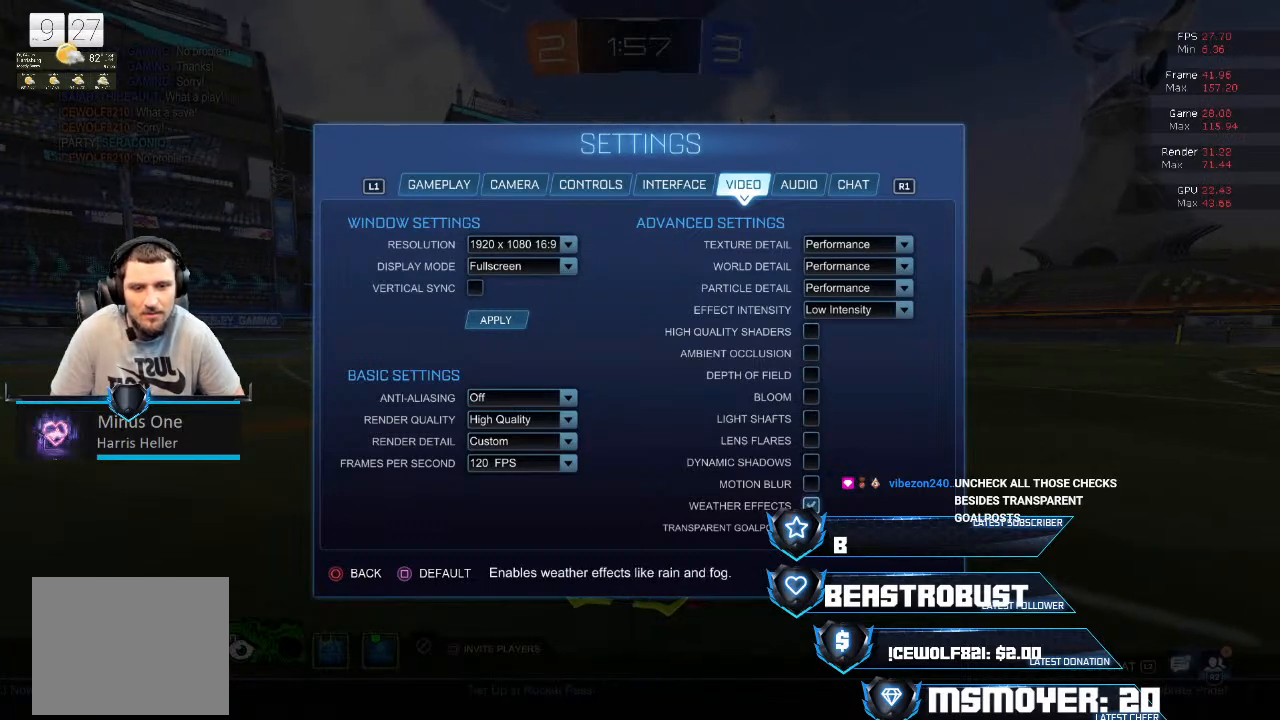
{"buttons": [], "left_stick": "center", "right_stick": "center", "events": []}
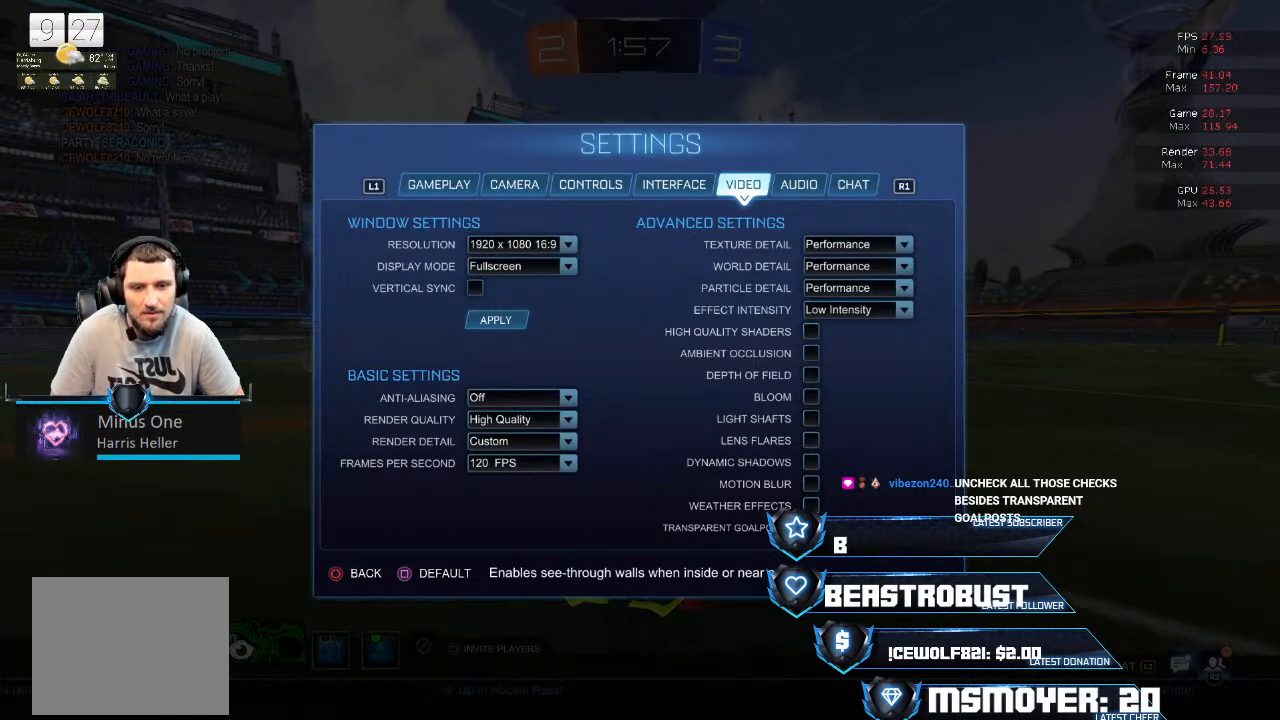
{"buttons": ["CROSS"], "left_stick": "center", "right_stick": "center", "events": [[433, "CROSS", "down"]]}
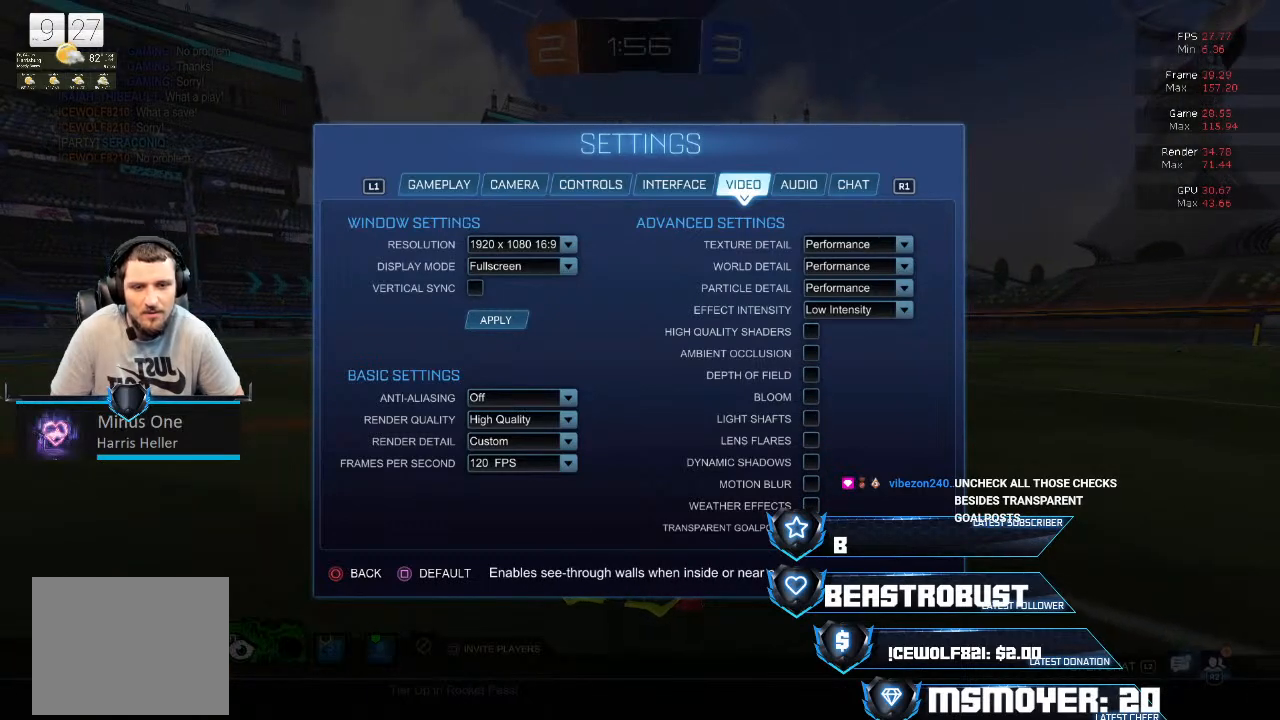
{"buttons": ["CROSS"], "left_stick": "center", "right_stick": "center", "events": [[33, "CROSS", "up"], [400, "CROSS", "down"]]}
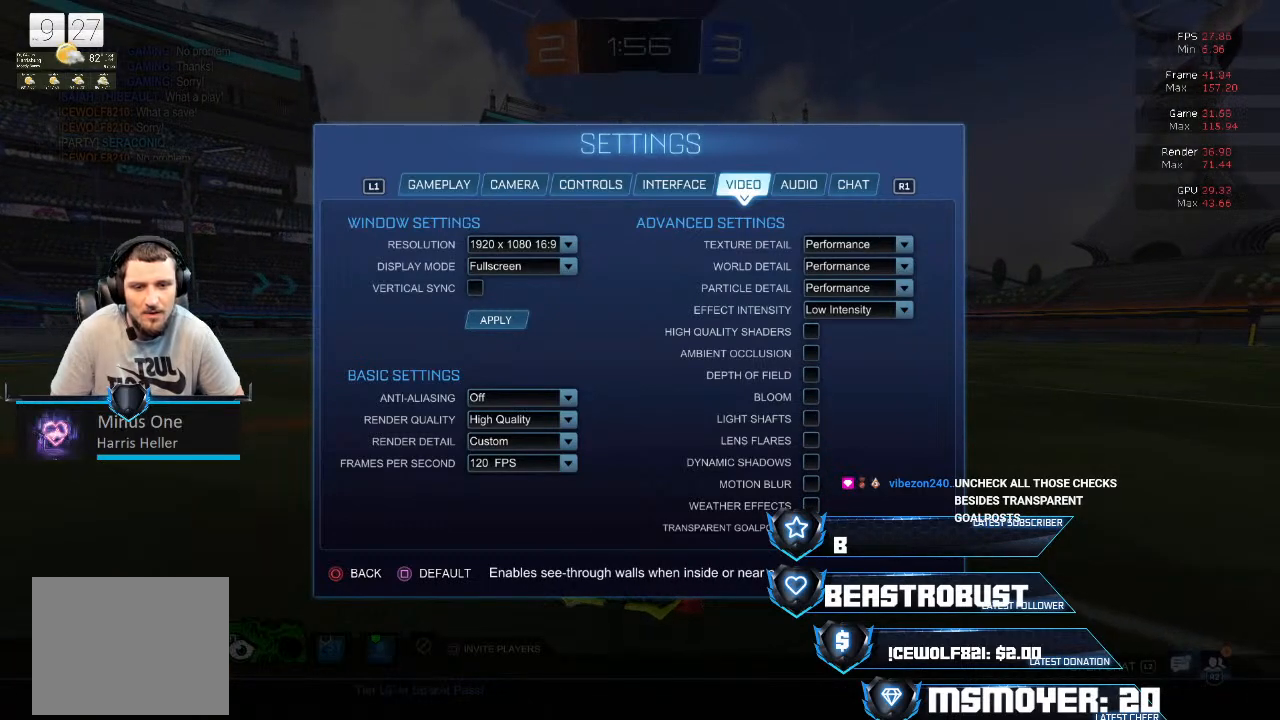
{"buttons": [], "left_stick": "center", "right_stick": "center", "events": [[33, "CROSS", "up"]]}
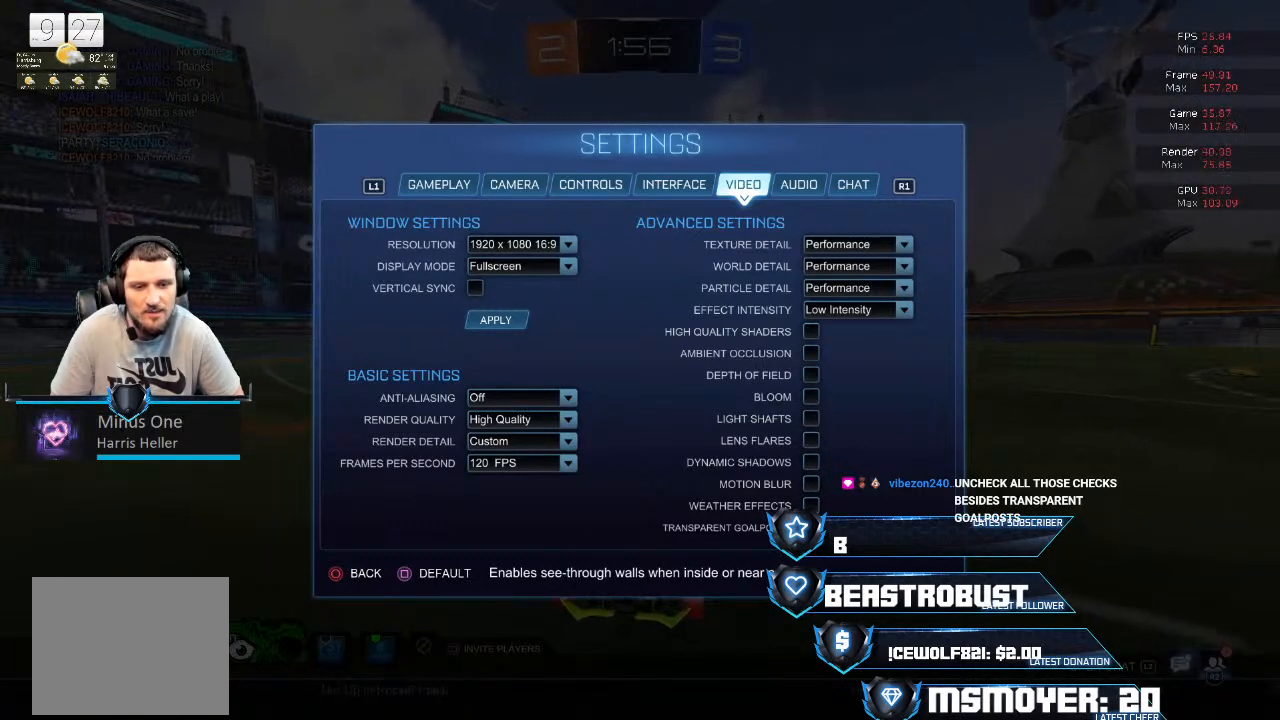
{"buttons": [], "left_stick": "center", "right_stick": "center", "events": []}
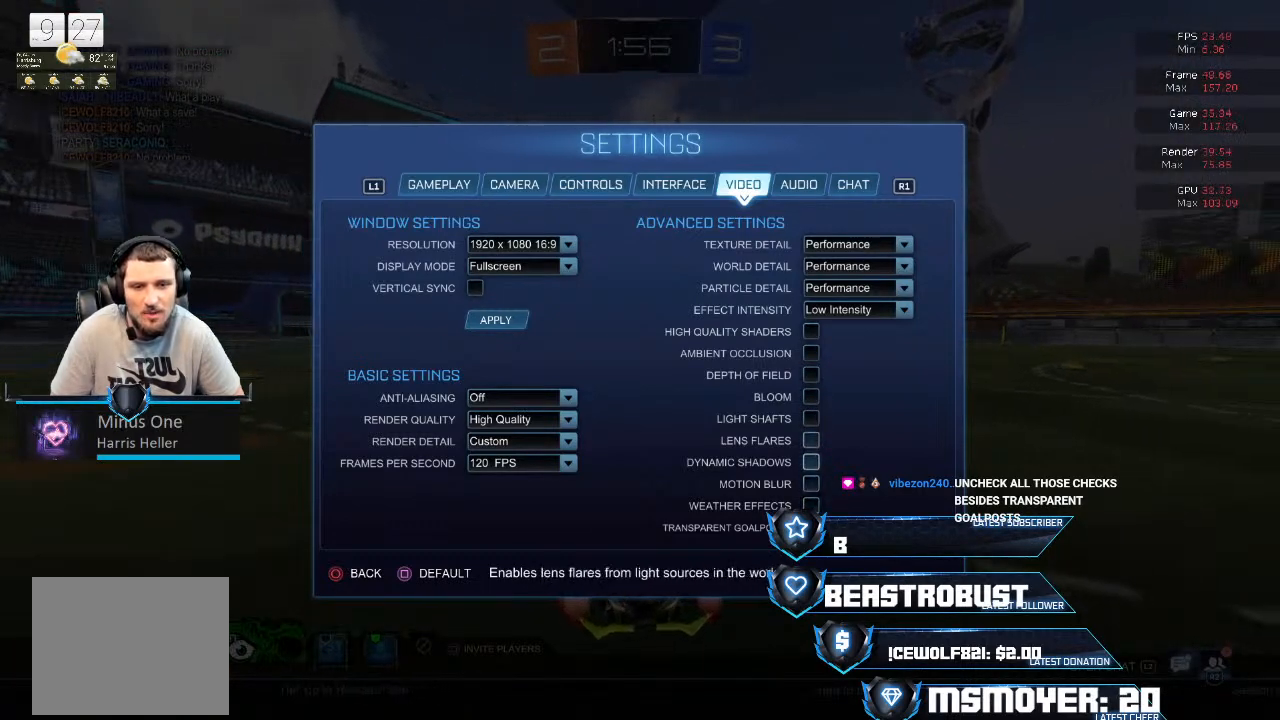
{"buttons": [], "left_stick": "center", "right_stick": "center", "events": []}
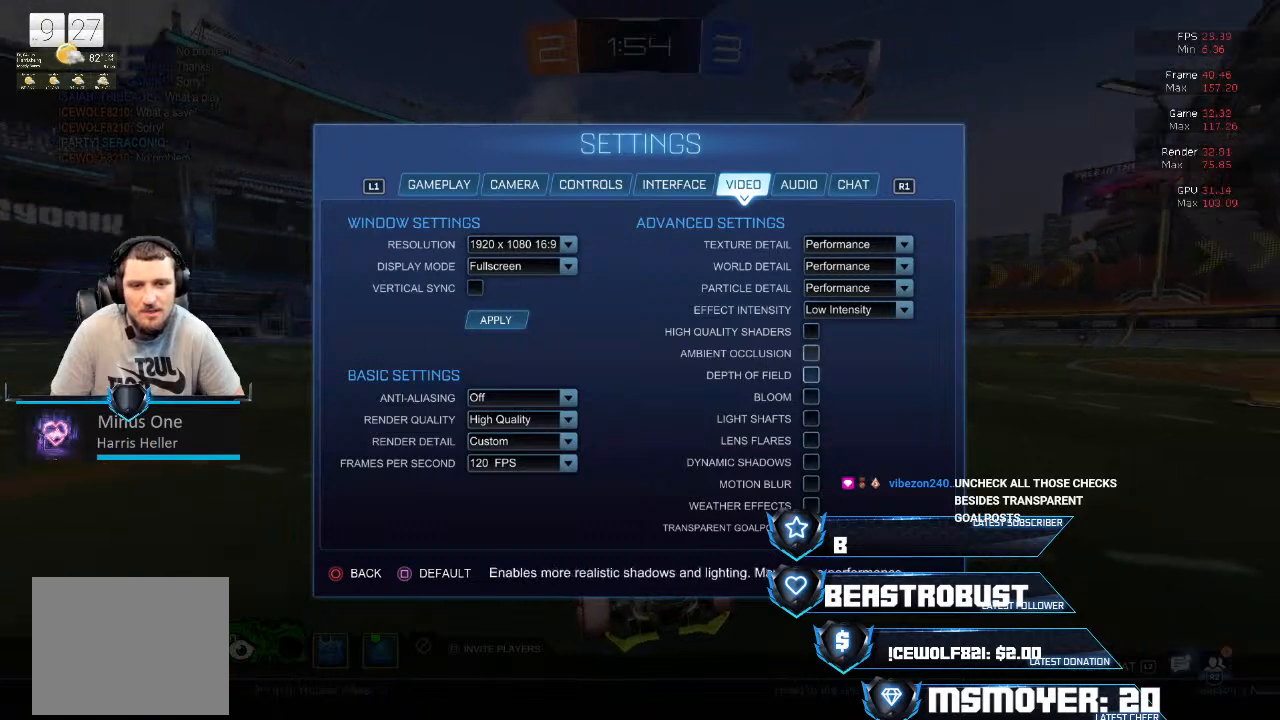
{"buttons": [], "left_stick": "center", "right_stick": "center", "events": []}
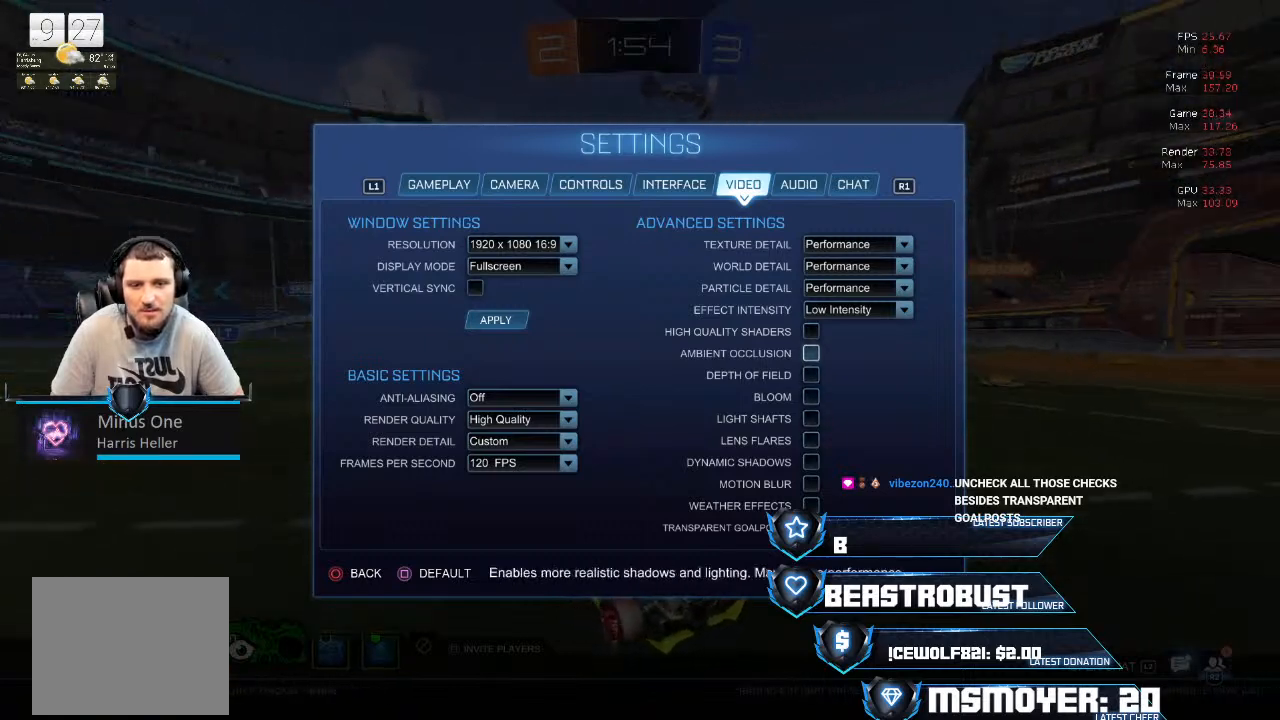
{"buttons": [], "left_stick": "center", "right_stick": "center", "events": [[100, "L1", "down"], [200, "L1", "up"]]}